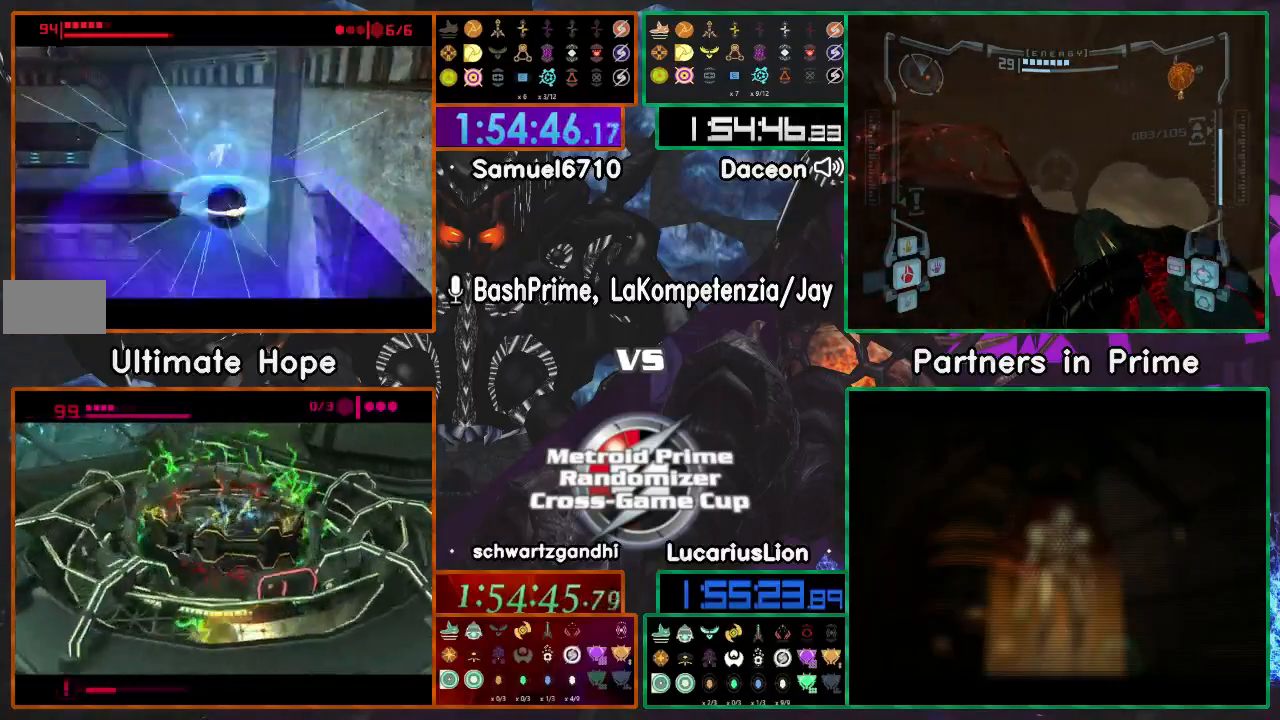
Gameplay with a controller (Nintendo layout); each line is a JSON object with the inputs held at the frame after it (dt_ms = milliseconds from this image to that frame). "events" lists button and stick changes between this image and that frame as [ms after this image, input, new state], when the widget could be followed in between. Not read: B L3 R3 START Y.
{"dt_ms": 500, "buttons": [], "left_stick": "left", "right_stick": "center", "events": [[50, "A", "up"], [100, "A", "down"], [233, "A", "up"], [483, "L1", "up"], [483, "left_stick", "left"]]}
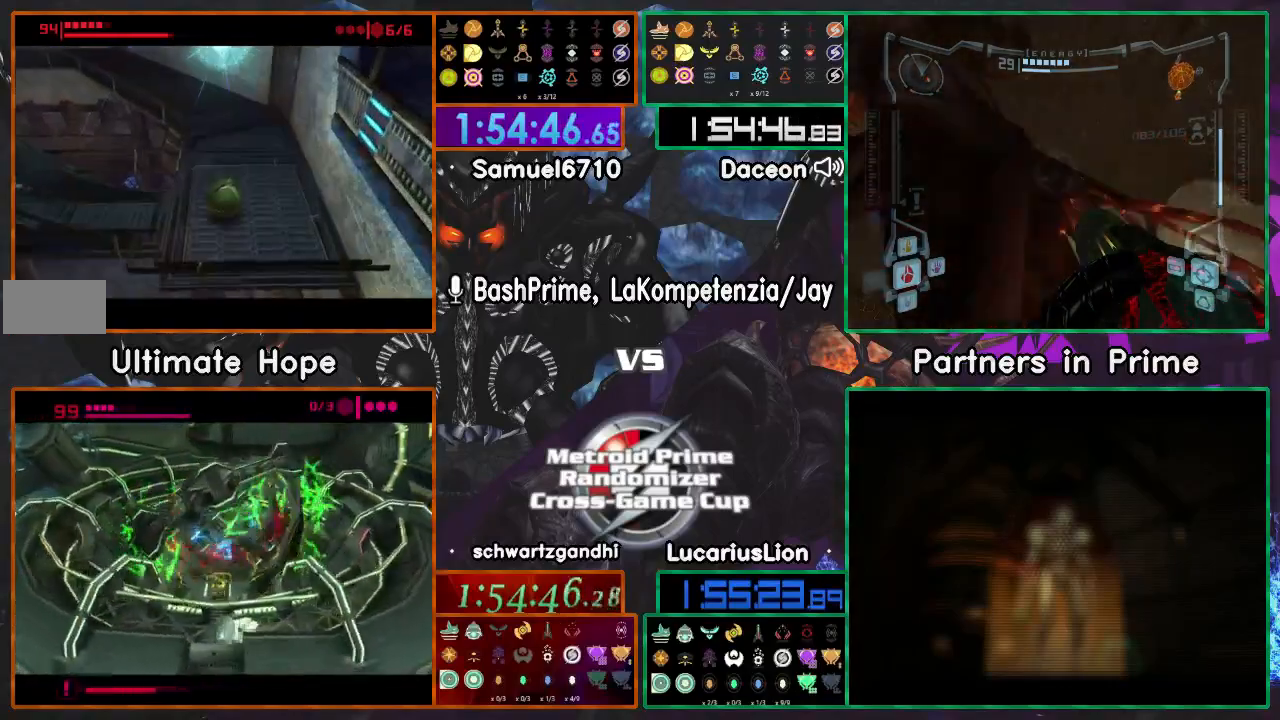
{"dt_ms": 500, "buttons": ["A"], "left_stick": "down-right", "right_stick": "center", "events": [[167, "left_stick", "up-left"], [267, "left_stick", "left"], [400, "left_stick", "down-right"], [467, "A", "down"]]}
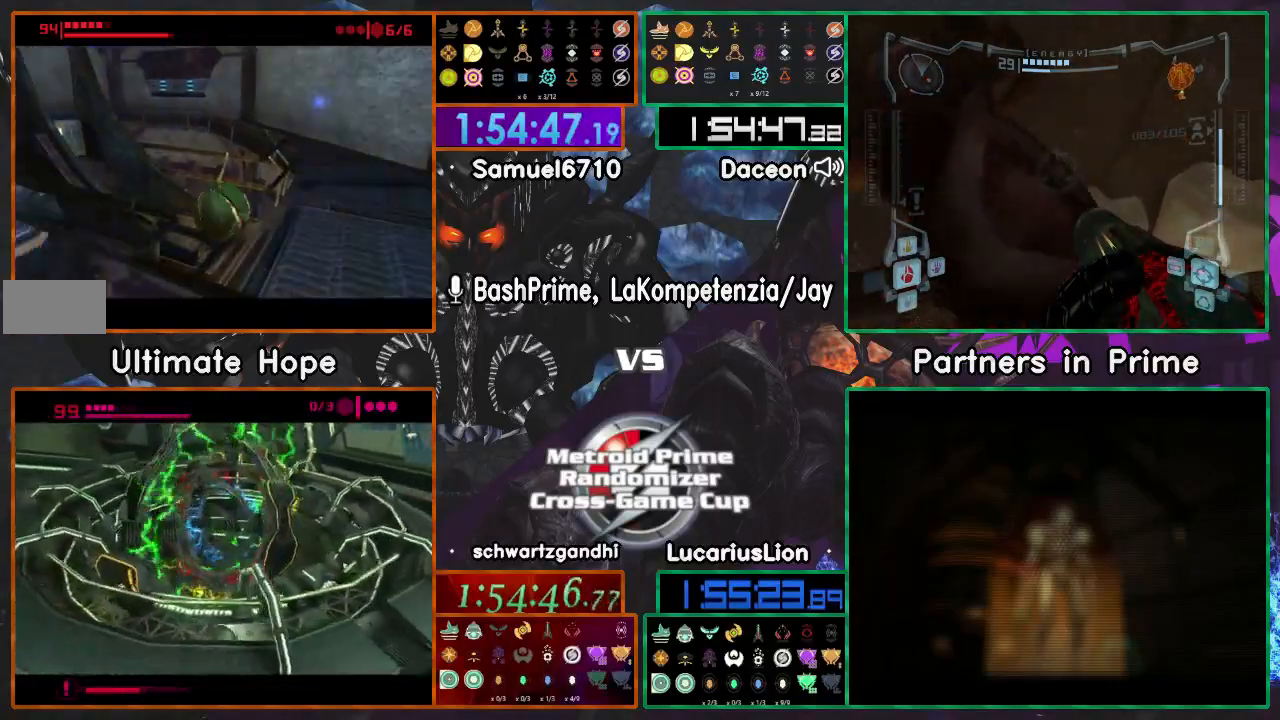
{"dt_ms": 500, "buttons": [], "left_stick": "up-left", "right_stick": "center", "events": [[67, "A", "up"], [217, "left_stick", "right"], [367, "left_stick", "up"], [500, "left_stick", "up-left"]]}
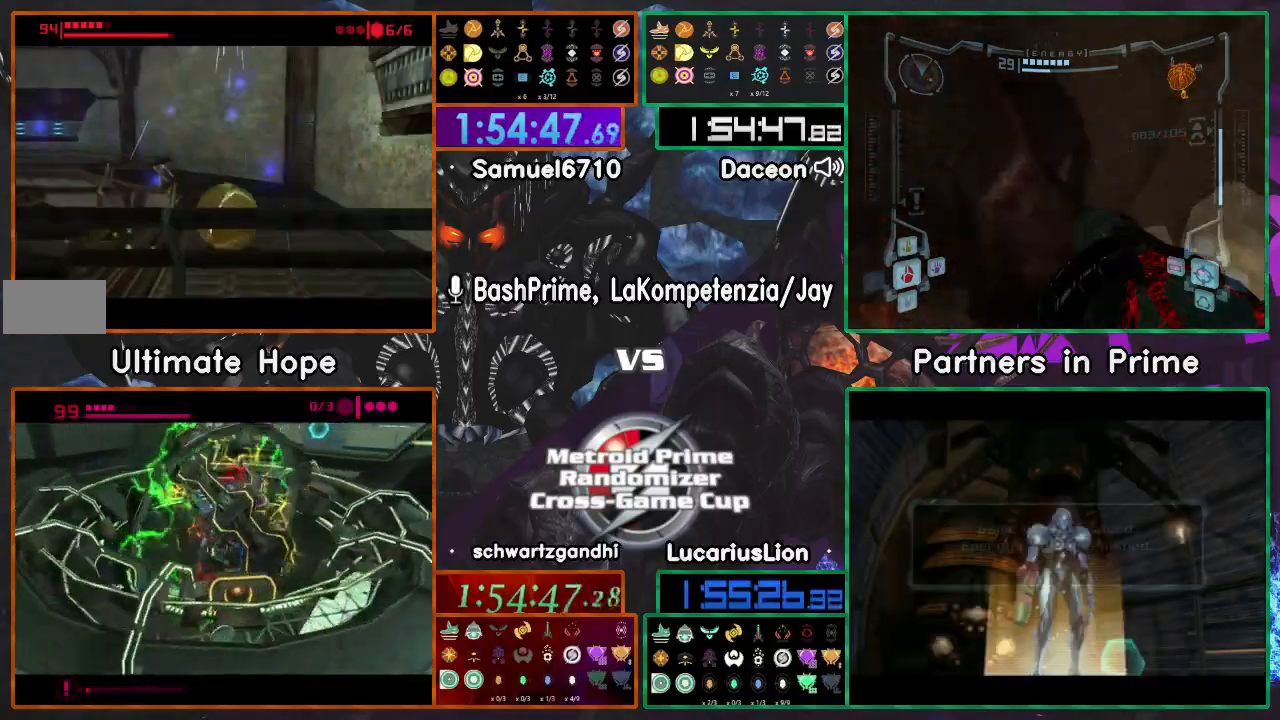
{"dt_ms": 500, "buttons": [], "left_stick": "down-left", "right_stick": "center", "events": [[200, "left_stick", "left"], [467, "left_stick", "down-left"]]}
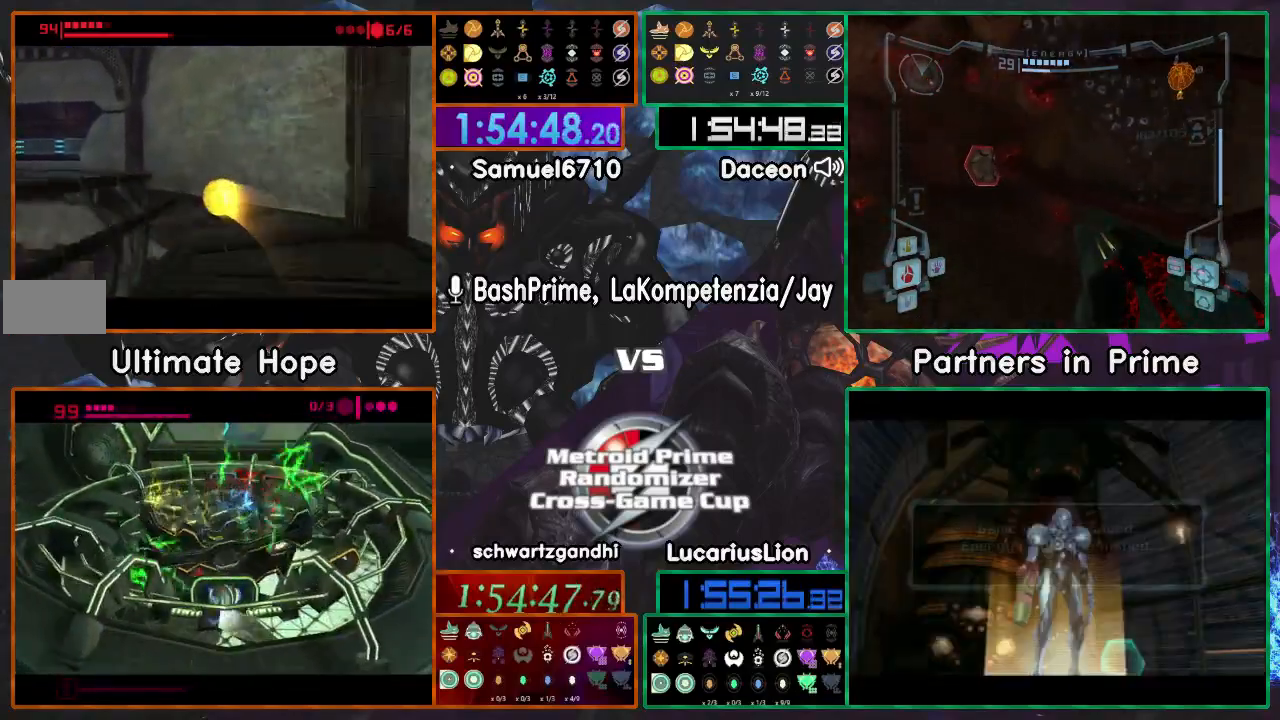
{"dt_ms": 500, "buttons": [], "left_stick": "left", "right_stick": "center", "events": [[100, "left_stick", "left"]]}
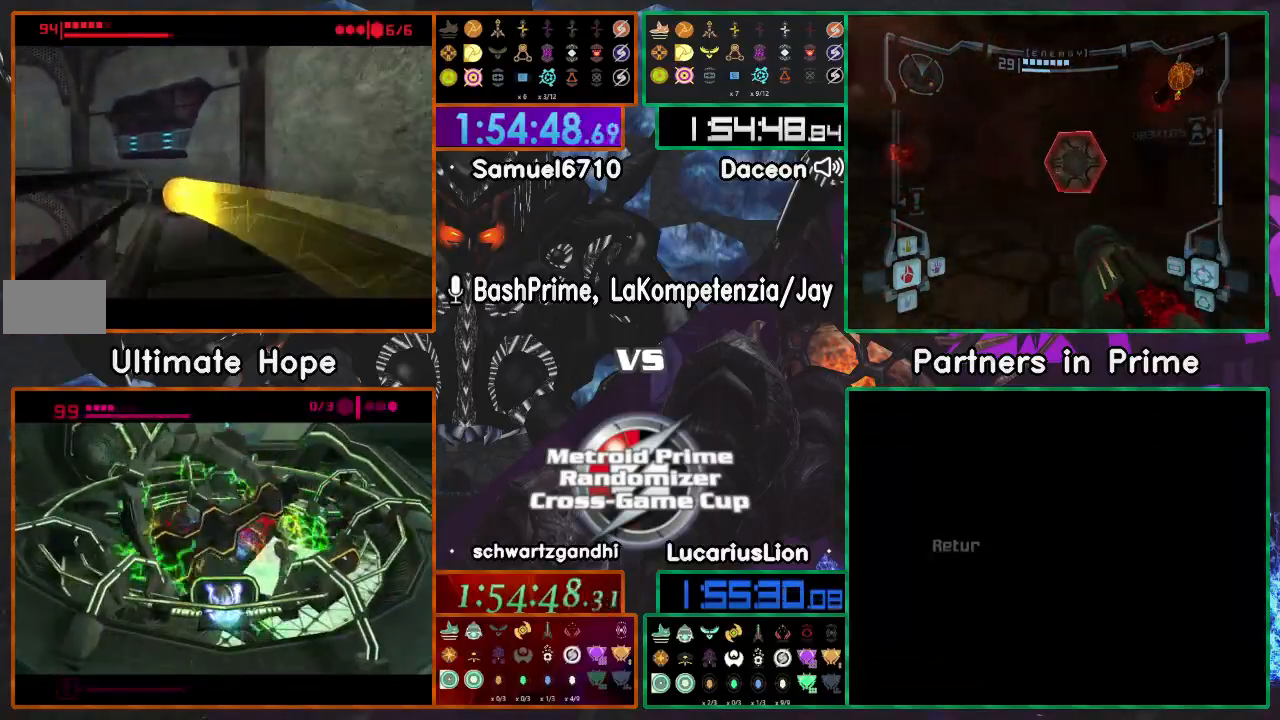
{"dt_ms": 500, "buttons": [], "left_stick": "left", "right_stick": "center", "events": []}
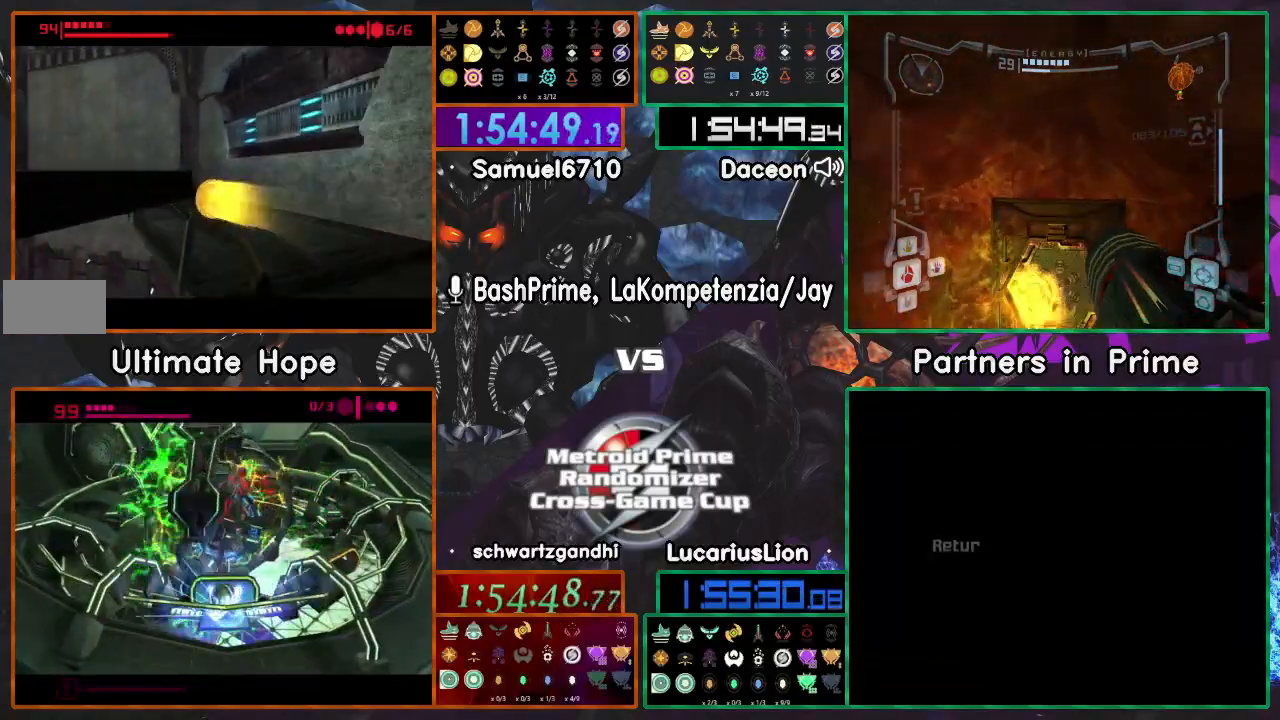
{"dt_ms": 500, "buttons": [], "left_stick": "left", "right_stick": "center", "events": []}
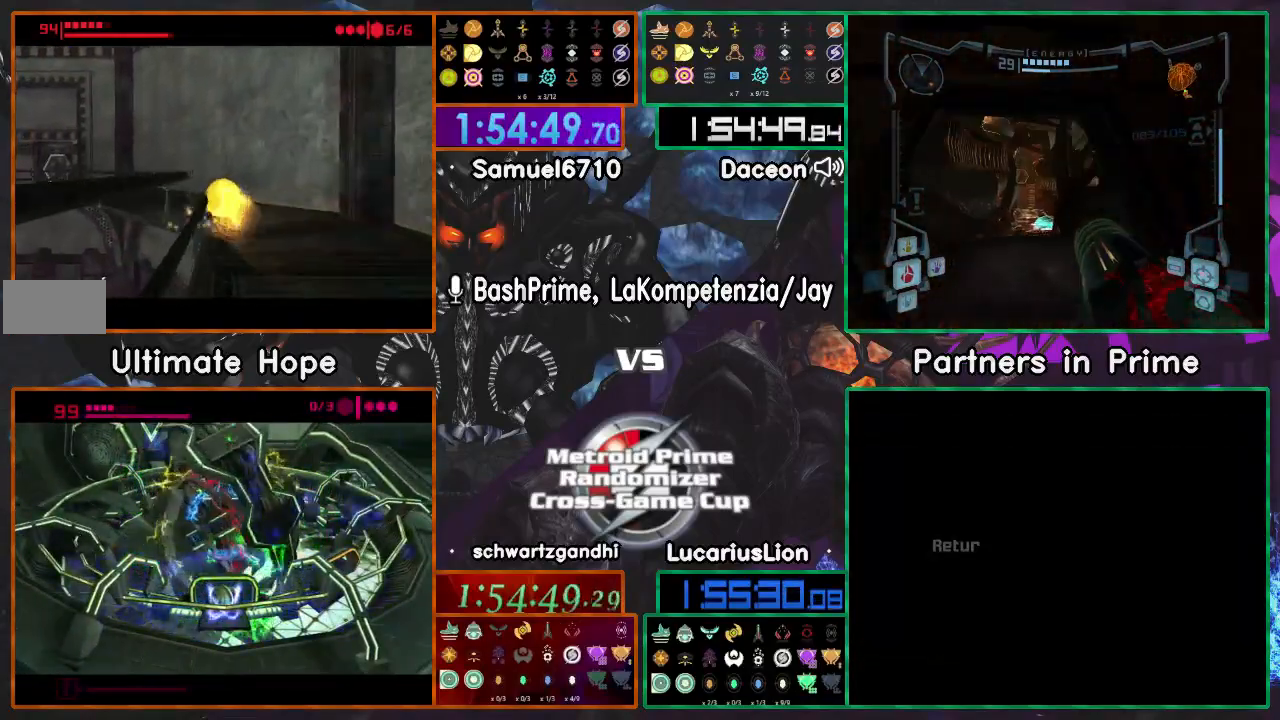
{"dt_ms": 500, "buttons": [], "left_stick": "left", "right_stick": "center", "events": []}
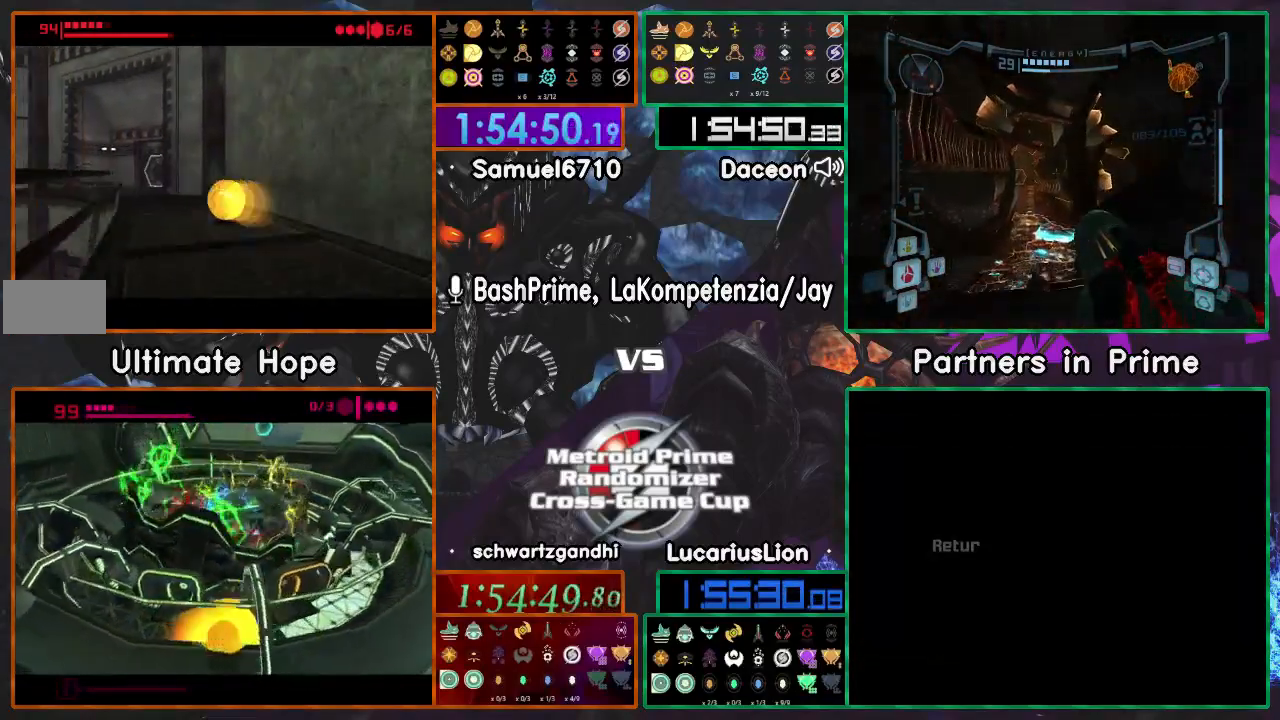
{"dt_ms": 500, "buttons": [], "left_stick": "down-left", "right_stick": "center", "events": [[400, "left_stick", "down-left"]]}
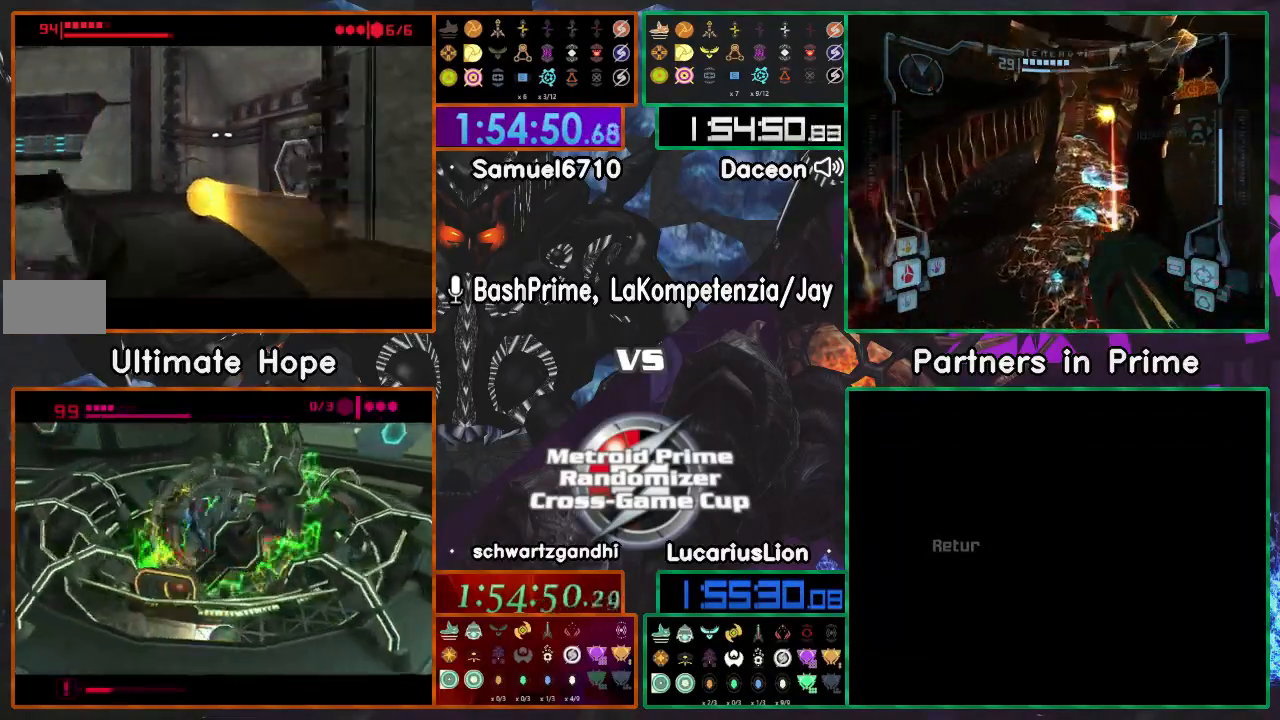
{"dt_ms": 500, "buttons": [], "left_stick": "center", "right_stick": "center", "events": [[100, "left_stick", "down"], [467, "left_stick", "center"]]}
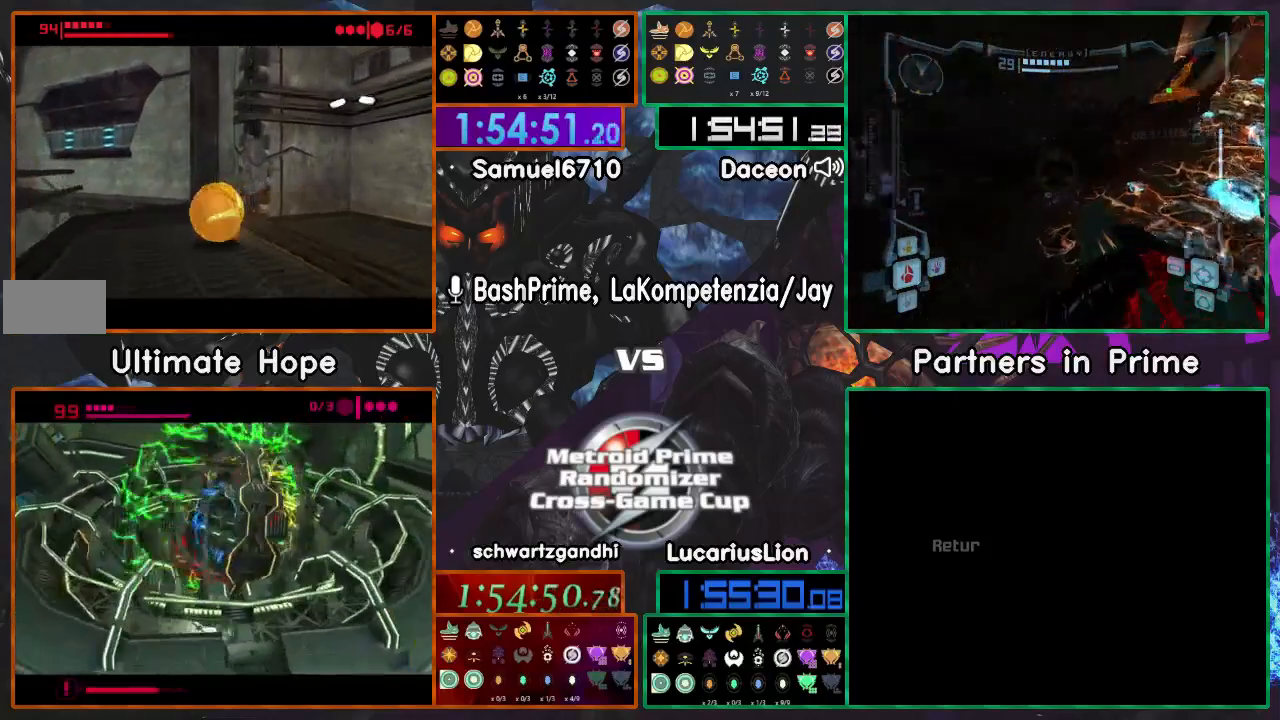
{"dt_ms": 500, "buttons": [], "left_stick": "center", "right_stick": "center", "events": [[50, "X", "down"], [217, "X", "up"]]}
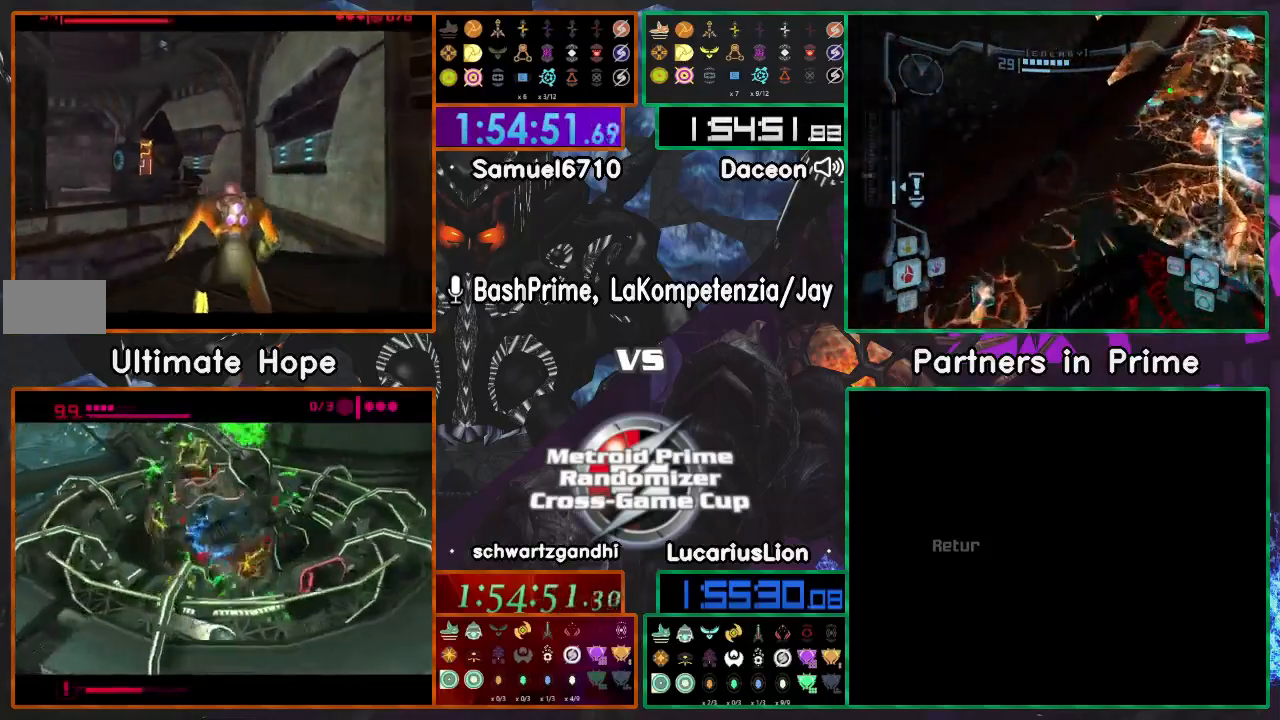
{"dt_ms": 500, "buttons": [], "left_stick": "center", "right_stick": "center", "events": [[50, "left_stick", "up"], [367, "left_stick", "center"]]}
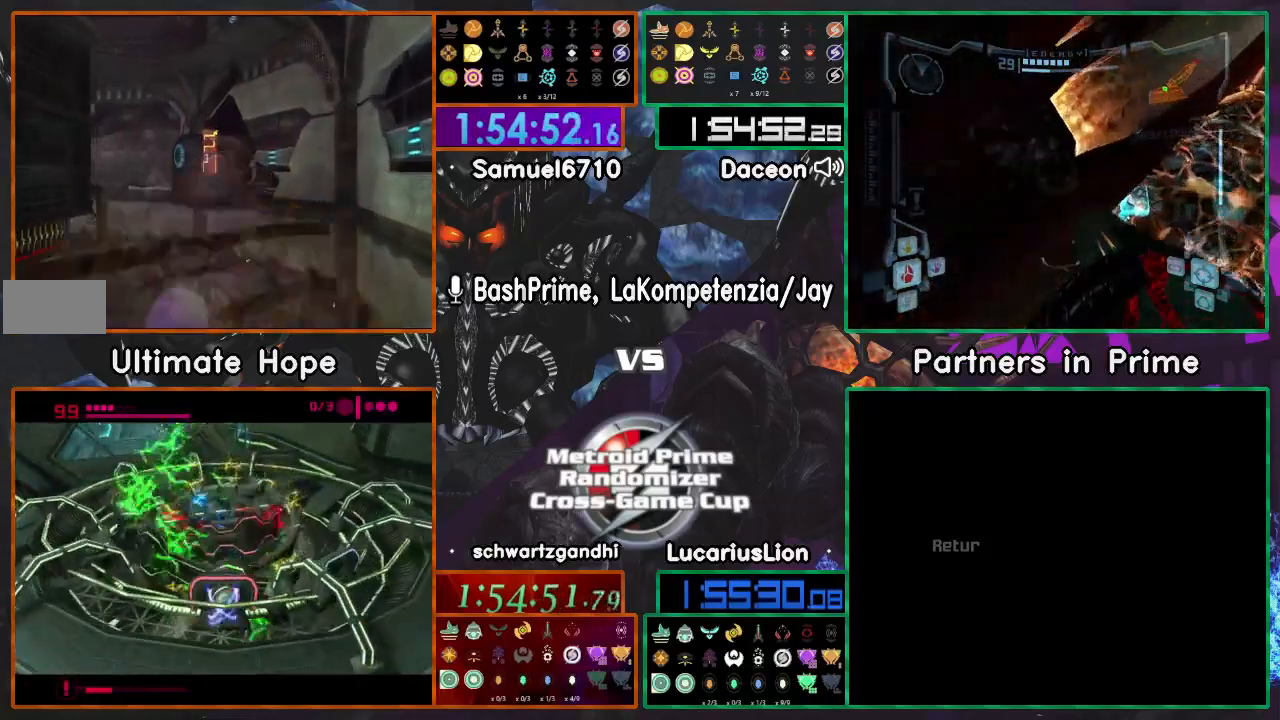
{"dt_ms": 1000, "buttons": ["L1", "R1"], "left_stick": "down", "right_stick": "center"}
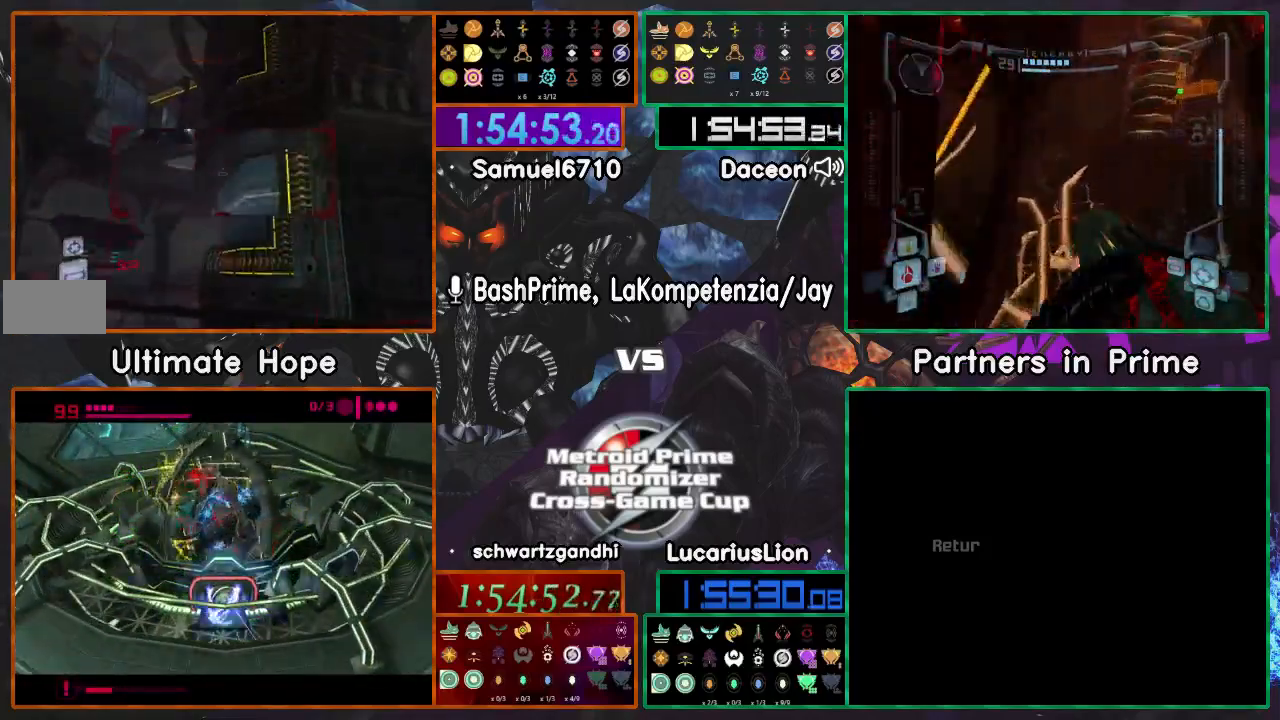
{"dt_ms": 500, "buttons": ["L1", "R1"], "left_stick": "up", "right_stick": "center", "events": [[217, "left_stick", "up"]]}
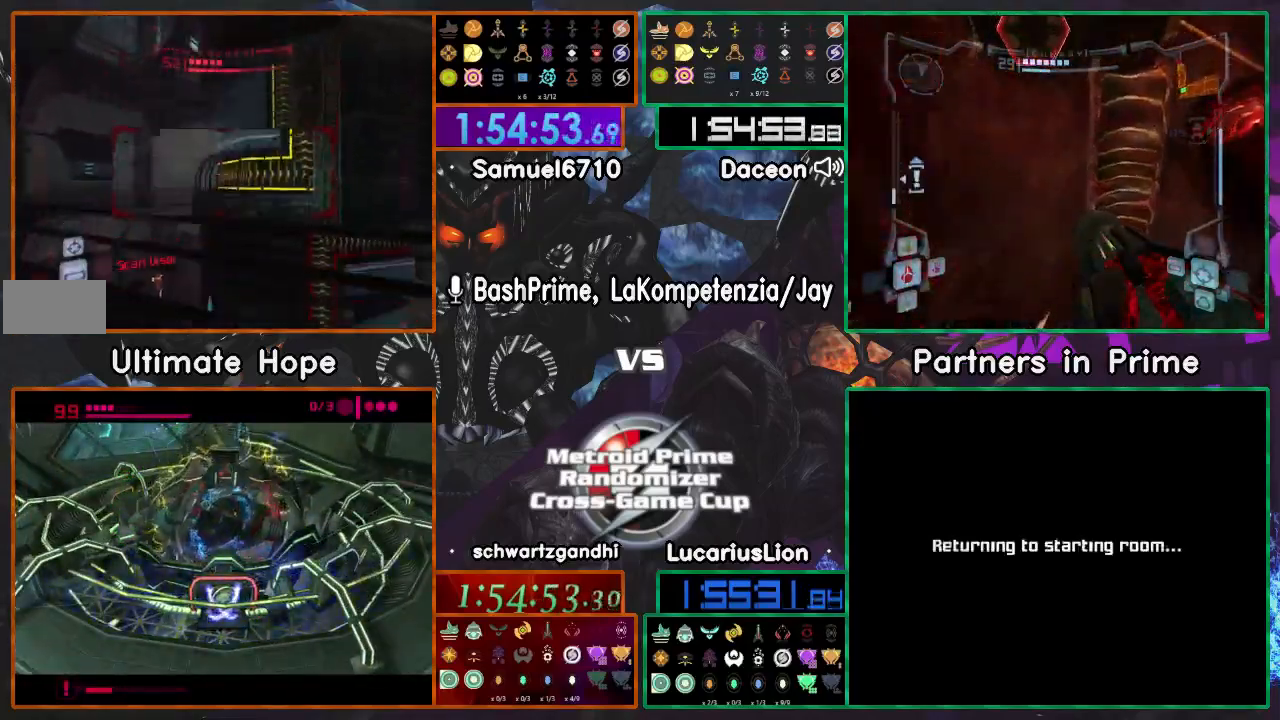
{"dt_ms": 500, "buttons": ["L1", "R1"], "left_stick": "down", "right_stick": "center", "events": [[17, "left_stick", "up-right"], [67, "L1", "up"], [167, "L1", "down"], [167, "left_stick", "down"], [217, "left_stick", "down-left"], [417, "left_stick", "down"]]}
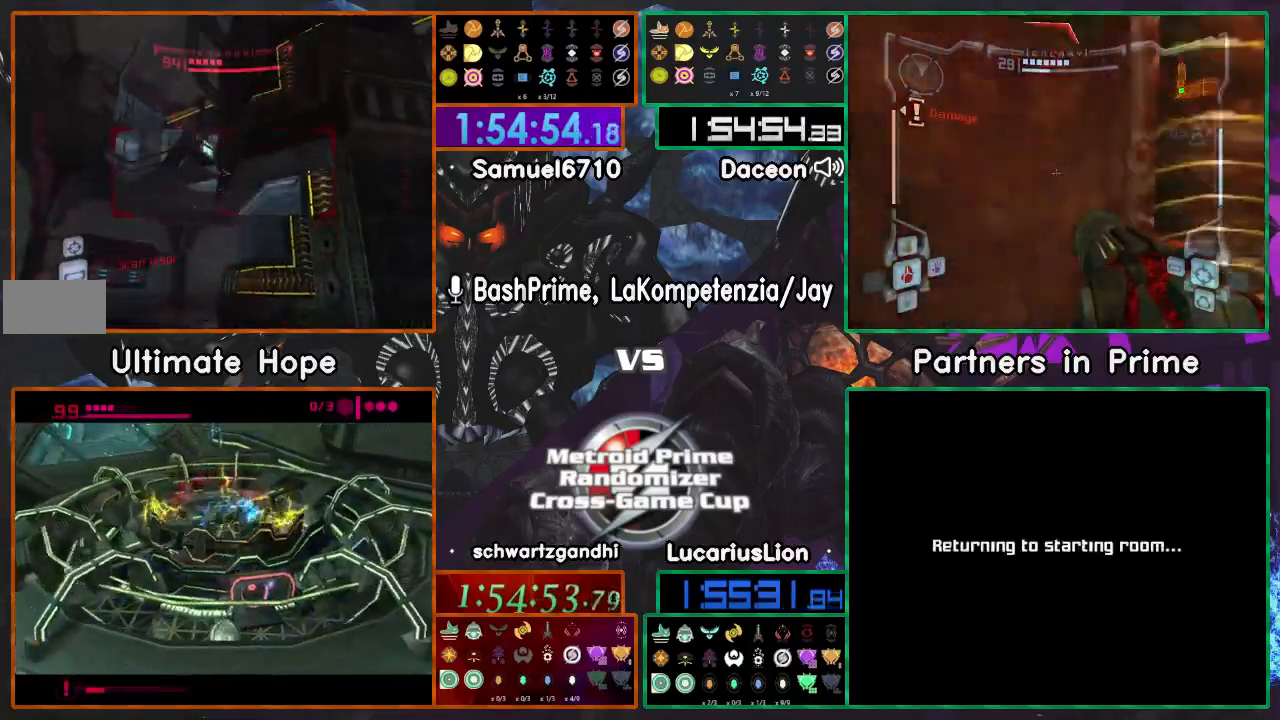
{"dt_ms": 500, "buttons": ["L1", "R1"], "left_stick": "up", "right_stick": "center", "events": [[267, "left_stick", "up"]]}
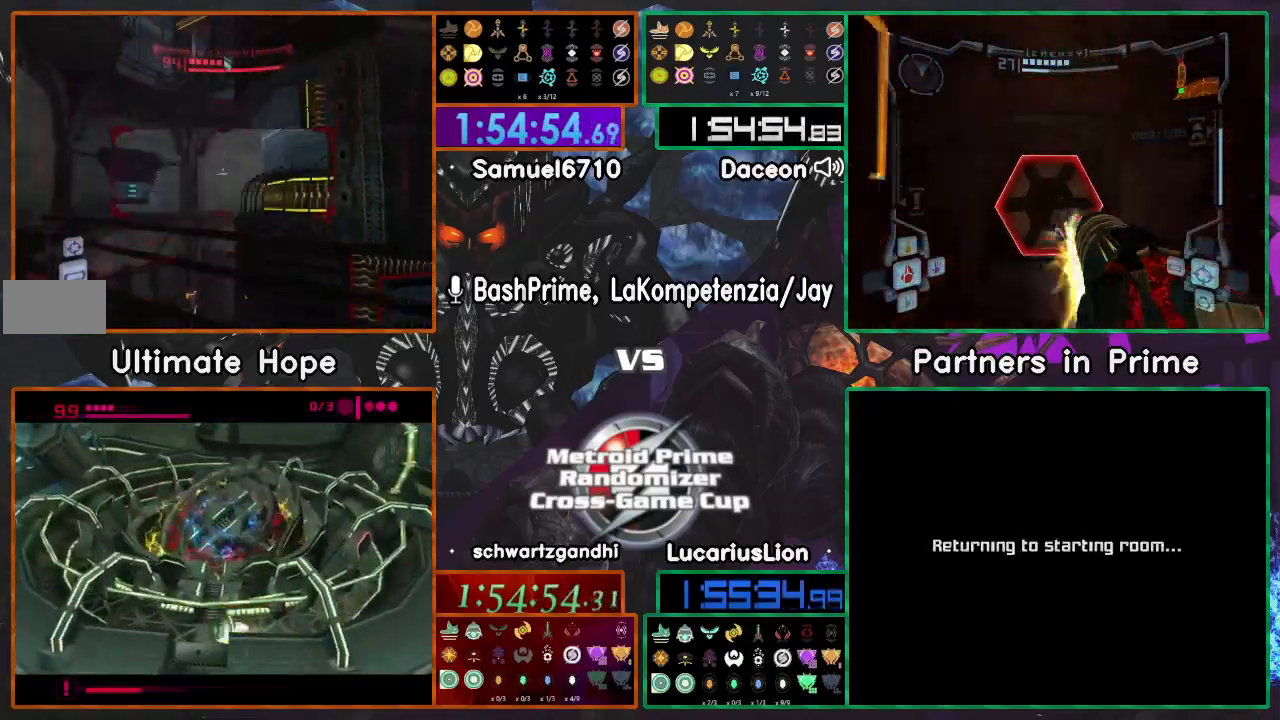
{"dt_ms": 500, "buttons": ["L1"], "left_stick": "center", "right_stick": "center", "events": [[267, "R1", "up"], [383, "left_stick", "center"]]}
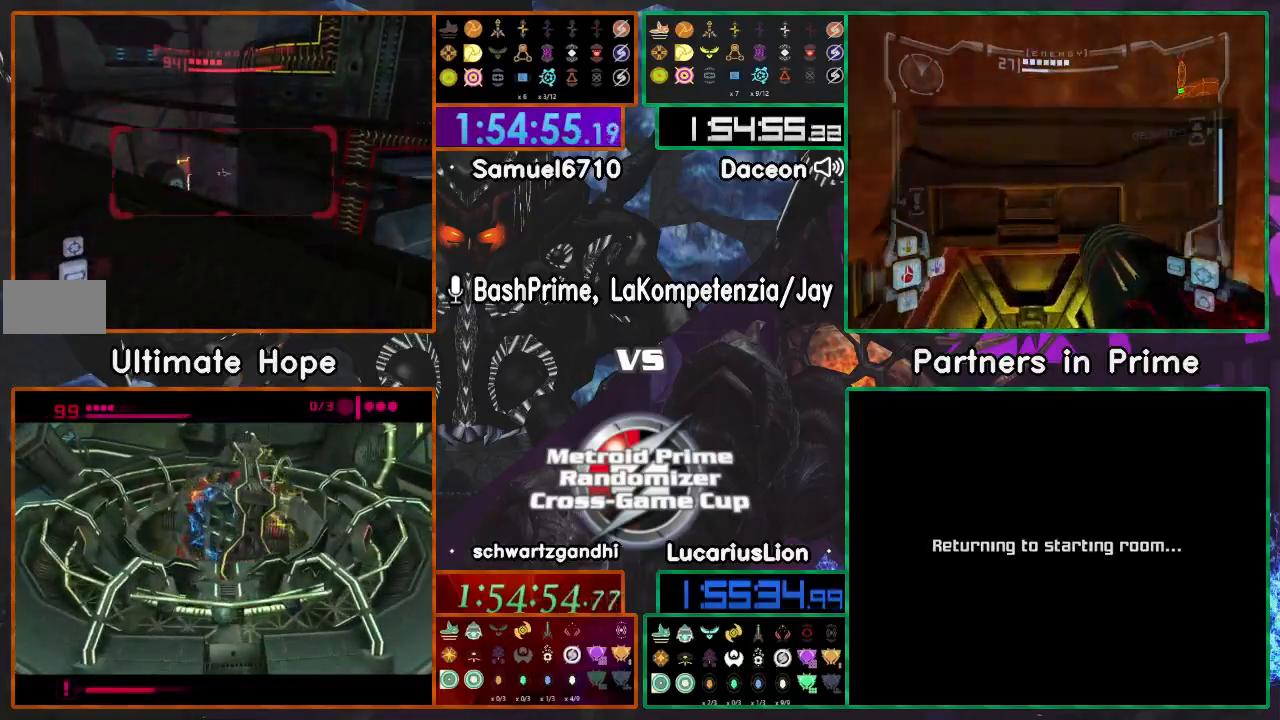
{"dt_ms": 500, "buttons": ["L1"], "left_stick": "center", "right_stick": "center", "events": [[150, "left_stick", "right"], [267, "left_stick", "center"], [350, "left_stick", "up-right"], [500, "left_stick", "center"]]}
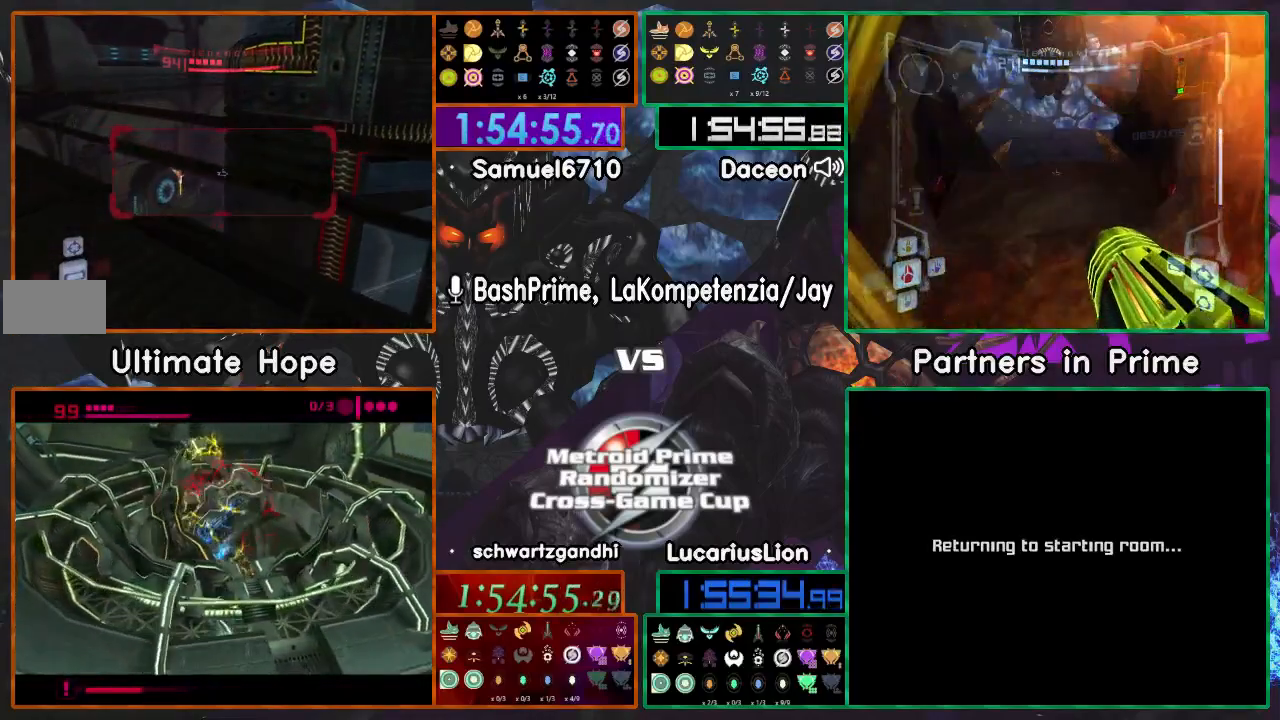
{"dt_ms": 1000, "buttons": ["L1"], "left_stick": "down-left", "right_stick": "center", "events": [[133, "left_stick", "right"], [200, "left_stick", "up-right"], [367, "left_stick", "center"], [517, "left_stick", "up-left"], [617, "left_stick", "up-right"], [750, "left_stick", "down-left"]]}
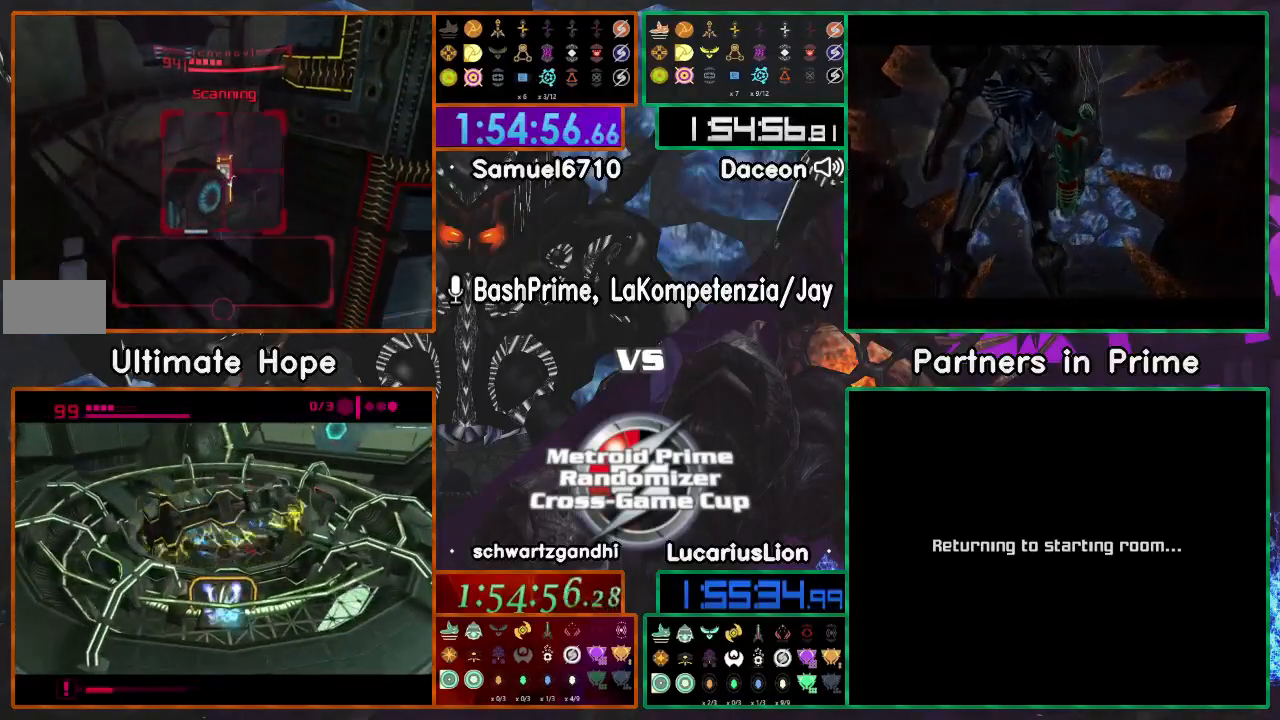
{"dt_ms": 500, "buttons": [], "left_stick": "down", "right_stick": "center", "events": [[217, "left_stick", "right"], [350, "L1", "up"], [350, "left_stick", "down"], [367, "A", "down"], [417, "A", "up"]]}
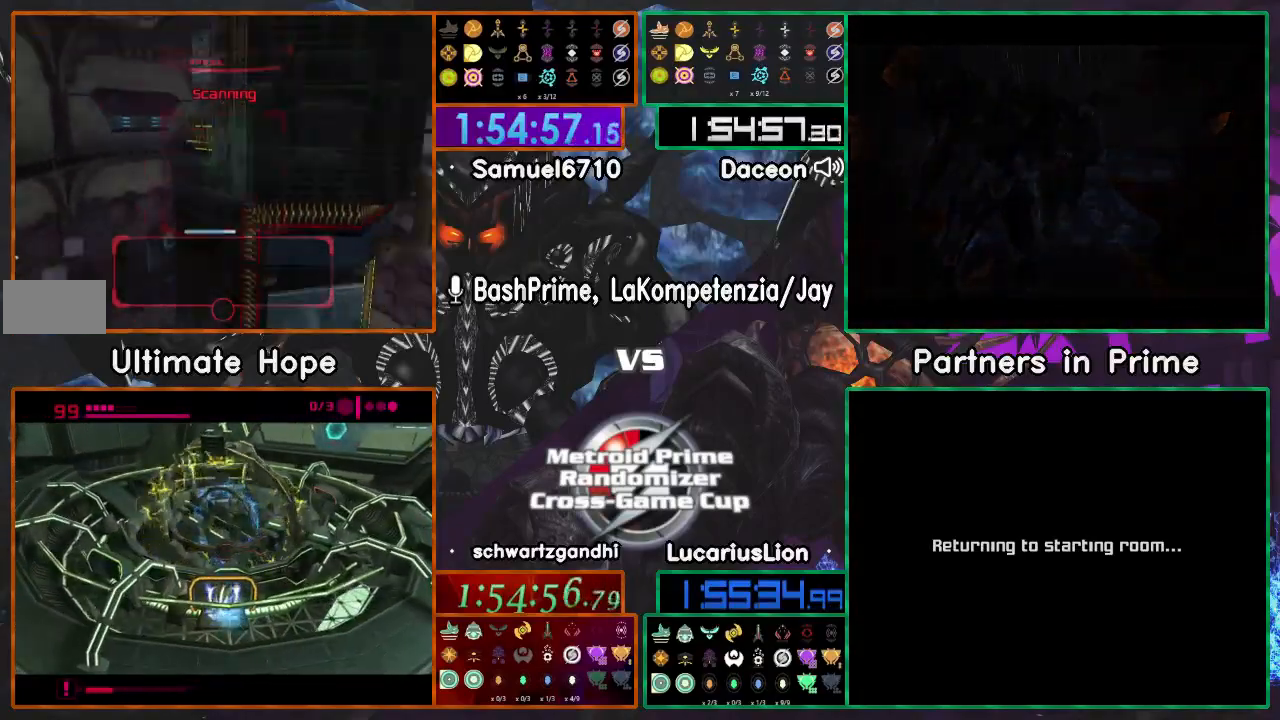
{"dt_ms": 1000, "buttons": [], "left_stick": "center", "right_stick": "center", "events": [[117, "left_stick", "up"], [400, "left_stick", "up-right"], [500, "left_stick", "up"], [600, "X", "down"], [650, "X", "up"], [817, "left_stick", "center"]]}
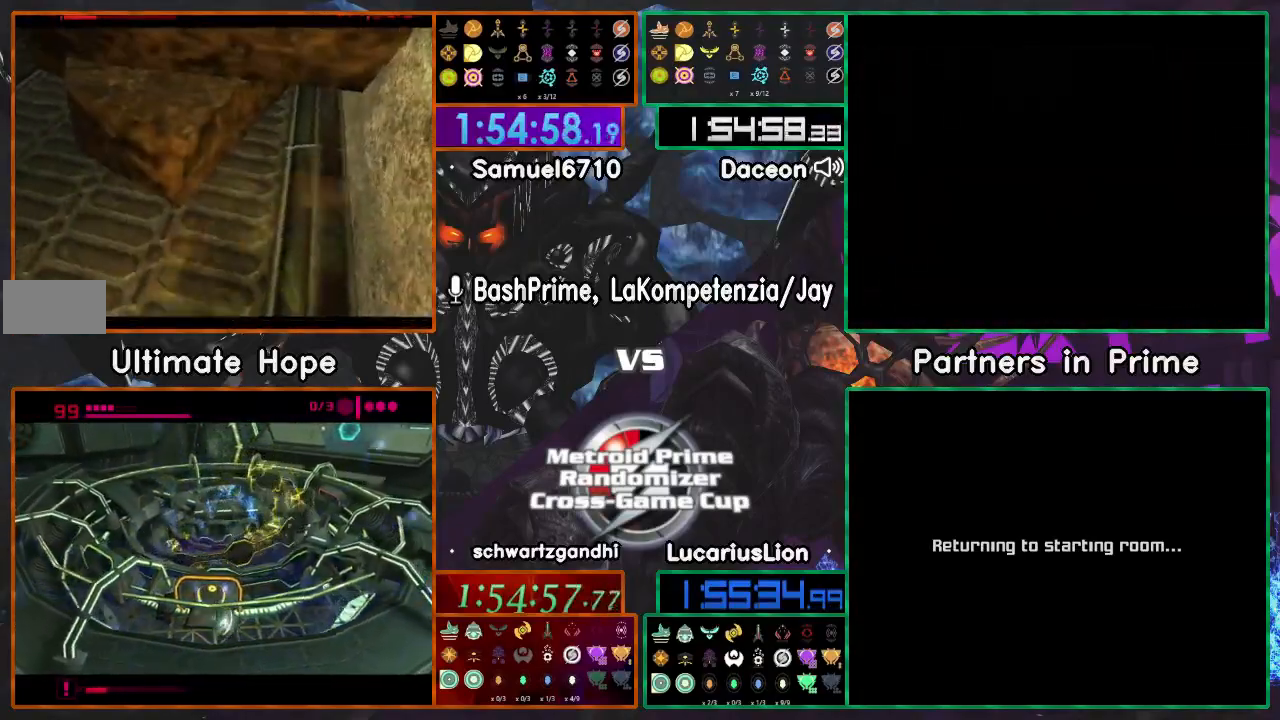
{"dt_ms": 500, "buttons": [], "left_stick": "center", "right_stick": "center", "events": []}
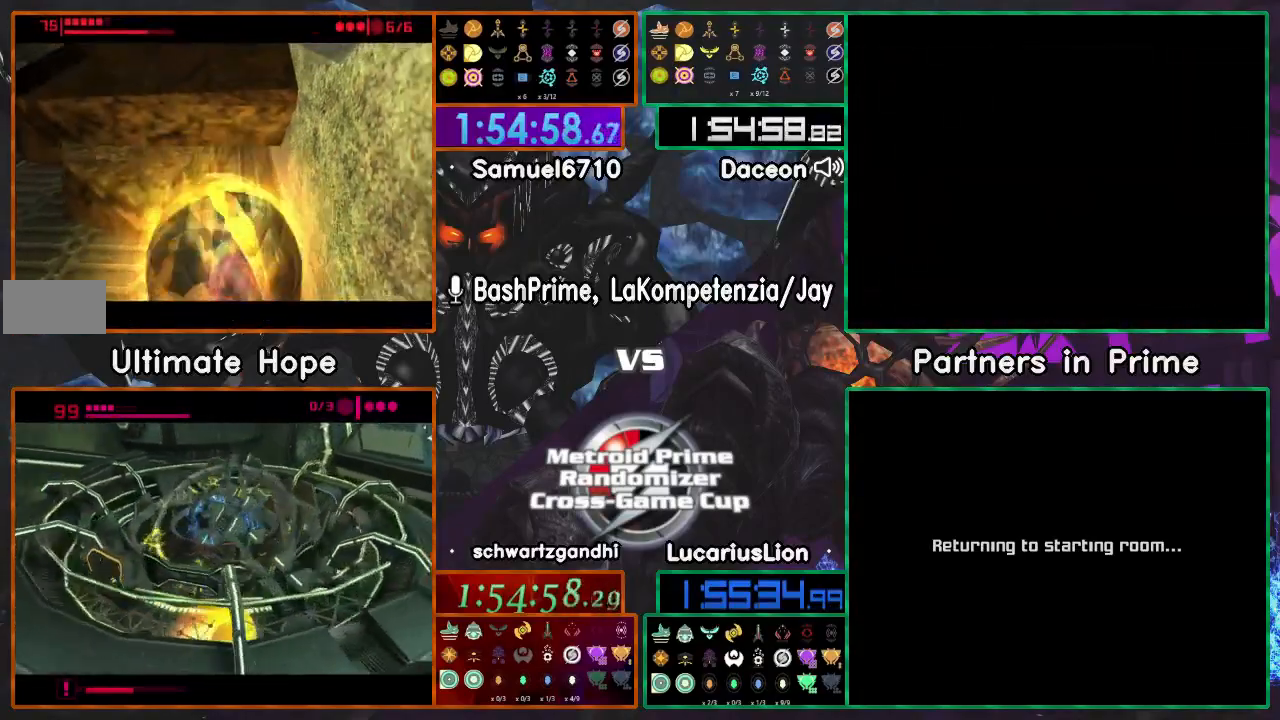
{"dt_ms": 1000, "buttons": [], "left_stick": "up-left", "right_stick": "center"}